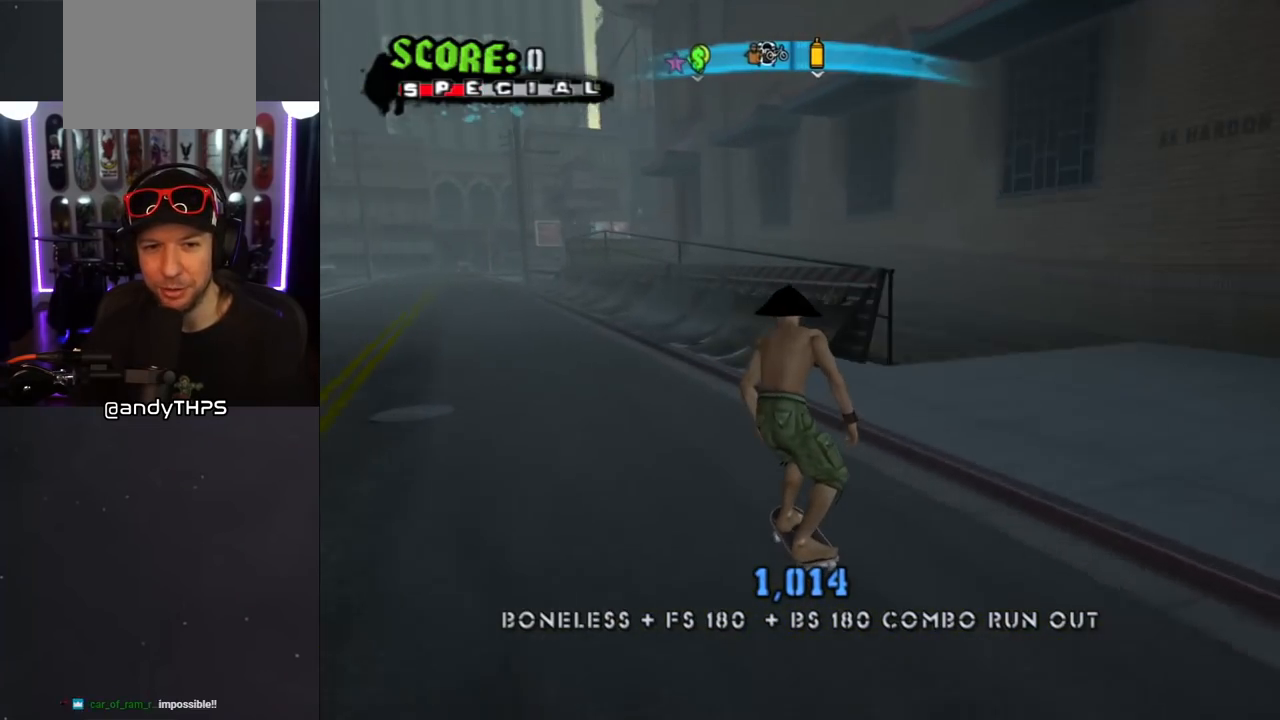
Gameplay with a controller (PlayStation layout); each line is a JSON object with the inputs held at the frame after it. "events" lists button and stick changes between this image and that frame as [ms after this image, input, new state], when the widget could be followed in between. Not read: L2 R2.
{"buttons": ["CROSS", "DPAD_UP"], "left_stick": "center", "right_stick": "center", "events": [[100, "DPAD_UP", "down"], [183, "DPAD_UP", "up"], [267, "DPAD_UP", "down"], [300, "DPAD_RIGHT", "down"], [350, "DPAD_UP", "up"], [383, "DPAD_RIGHT", "up"], [450, "DPAD_UP", "down"]]}
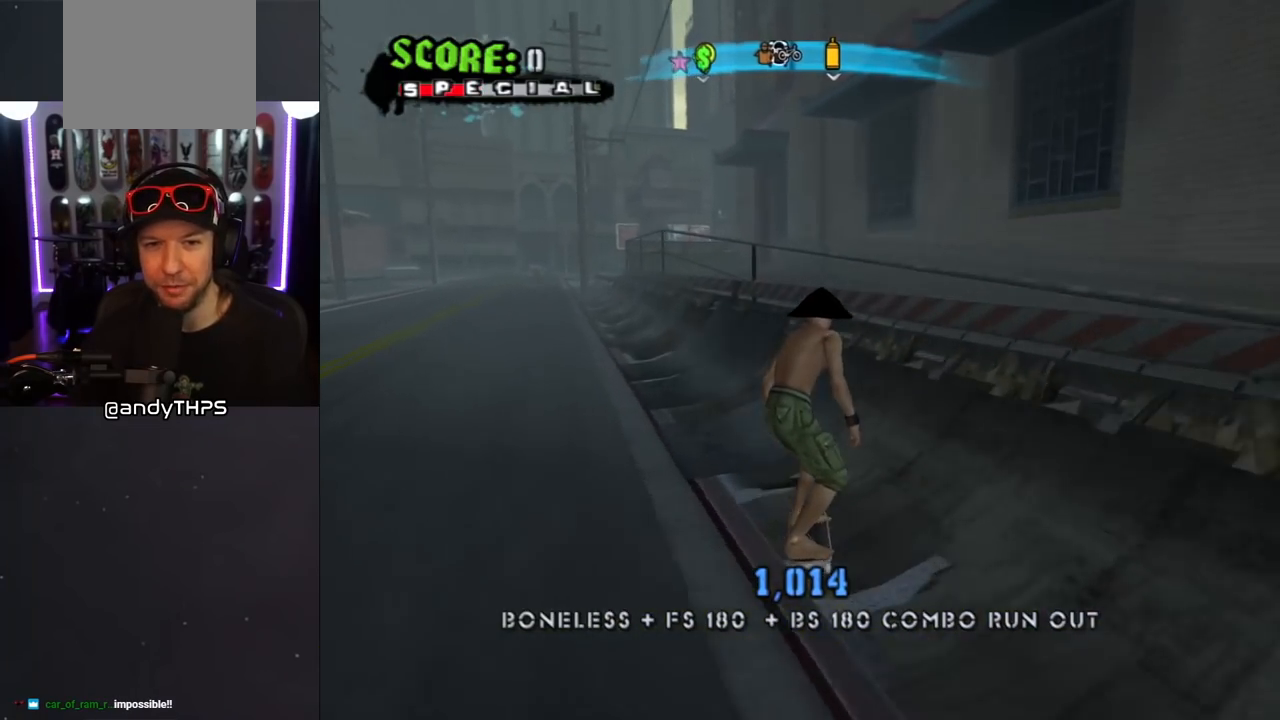
{"buttons": ["TRIANGLE"], "left_stick": "center", "right_stick": "center", "events": [[33, "DPAD_UP", "up"], [100, "DPAD_UP", "down"], [183, "CROSS", "up"], [183, "TRIANGLE", "down"], [417, "DPAD_UP", "up"]]}
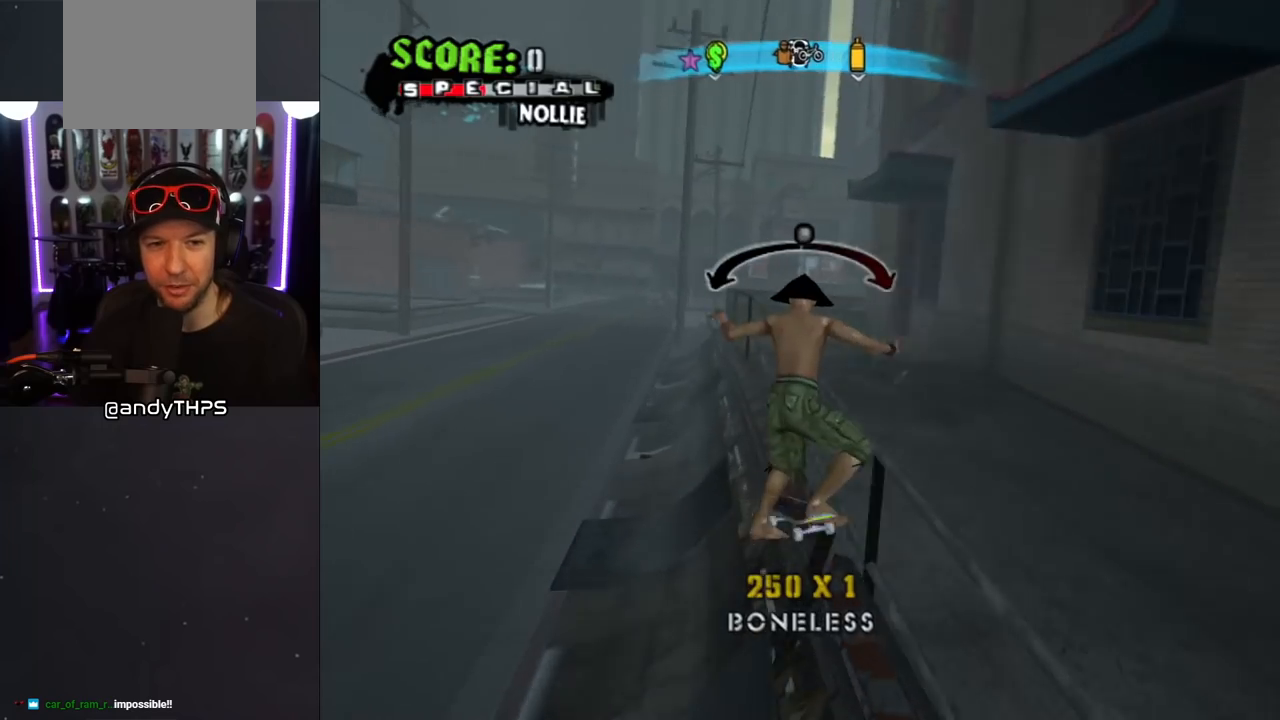
{"buttons": ["SQUARE", "L1"], "left_stick": "center", "right_stick": "center", "events": [[50, "CROSS", "down"], [50, "DPAD_LEFT", "down"], [50, "TRIANGLE", "up"], [67, "DPAD_UP", "down"], [150, "L1", "down"], [183, "SQUARE", "down"], [217, "CROSS", "up"], [300, "SQUARE", "up"], [367, "SQUARE", "down"], [417, "DPAD_LEFT", "up"], [450, "DPAD_UP", "up"]]}
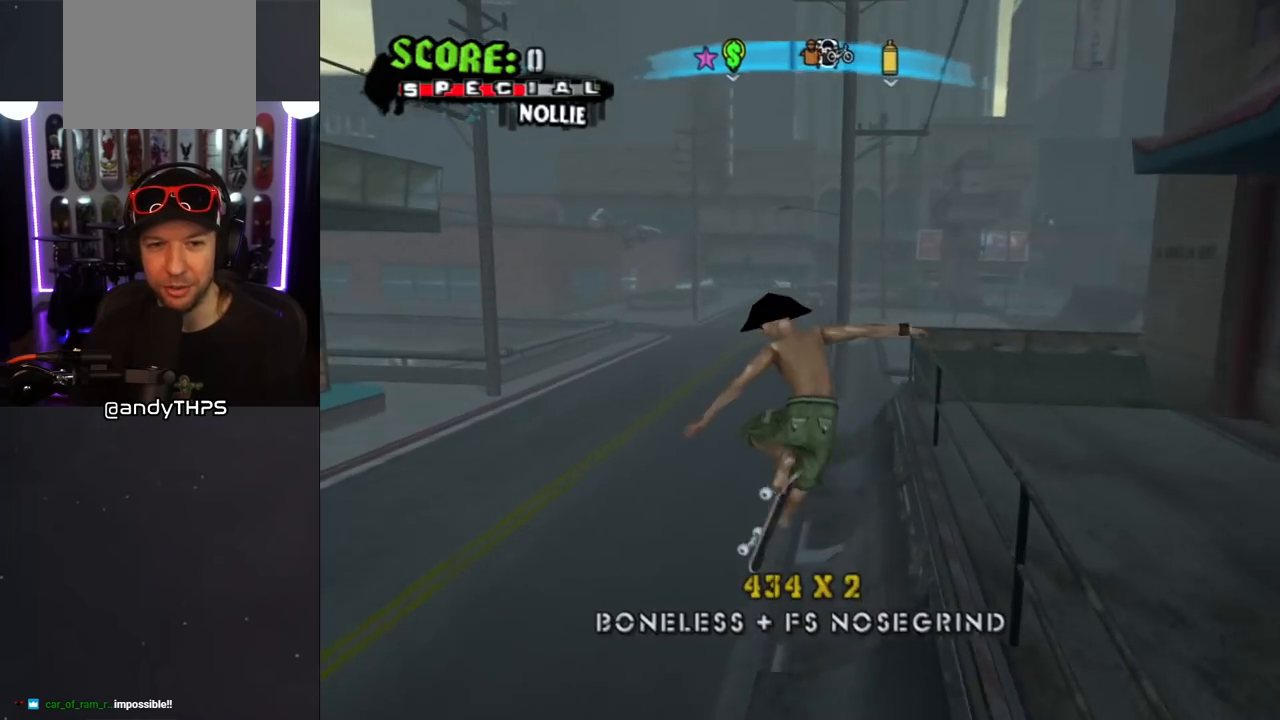
{"buttons": ["CROSS", "DPAD_DOWN"], "left_stick": "center", "right_stick": "center", "events": [[50, "CROSS", "down"], [50, "SQUARE", "up"], [67, "DPAD_DOWN", "down"], [150, "L1", "up"], [183, "DPAD_DOWN", "up"], [267, "DPAD_UP", "down"], [333, "DPAD_UP", "up"], [383, "DPAD_DOWN", "down"]]}
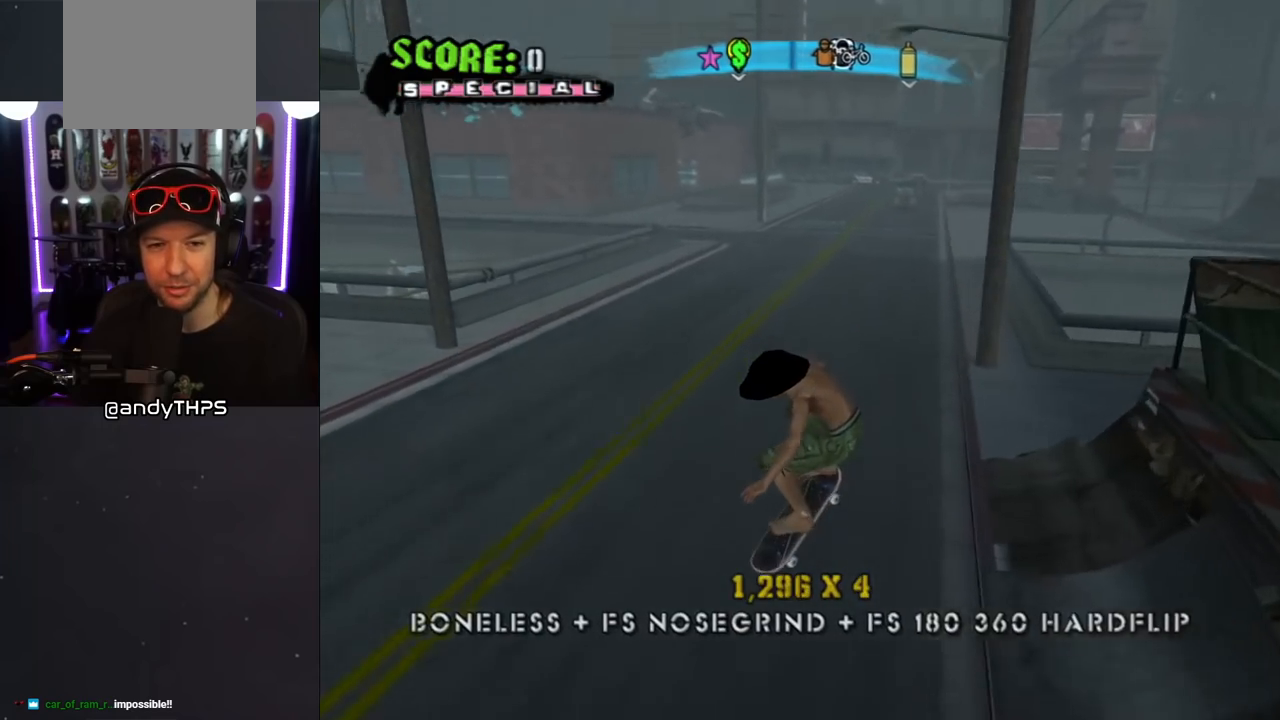
{"buttons": ["SQUARE", "L1", "DPAD_LEFT"], "left_stick": "center", "right_stick": "center", "events": [[67, "DPAD_DOWN", "up"], [300, "DPAD_LEFT", "down"], [300, "SQUARE", "down"], [317, "CROSS", "up"], [333, "L1", "down"], [350, "DPAD_UP", "down"], [417, "SQUARE", "up"], [483, "SQUARE", "down"], [500, "DPAD_UP", "up"]]}
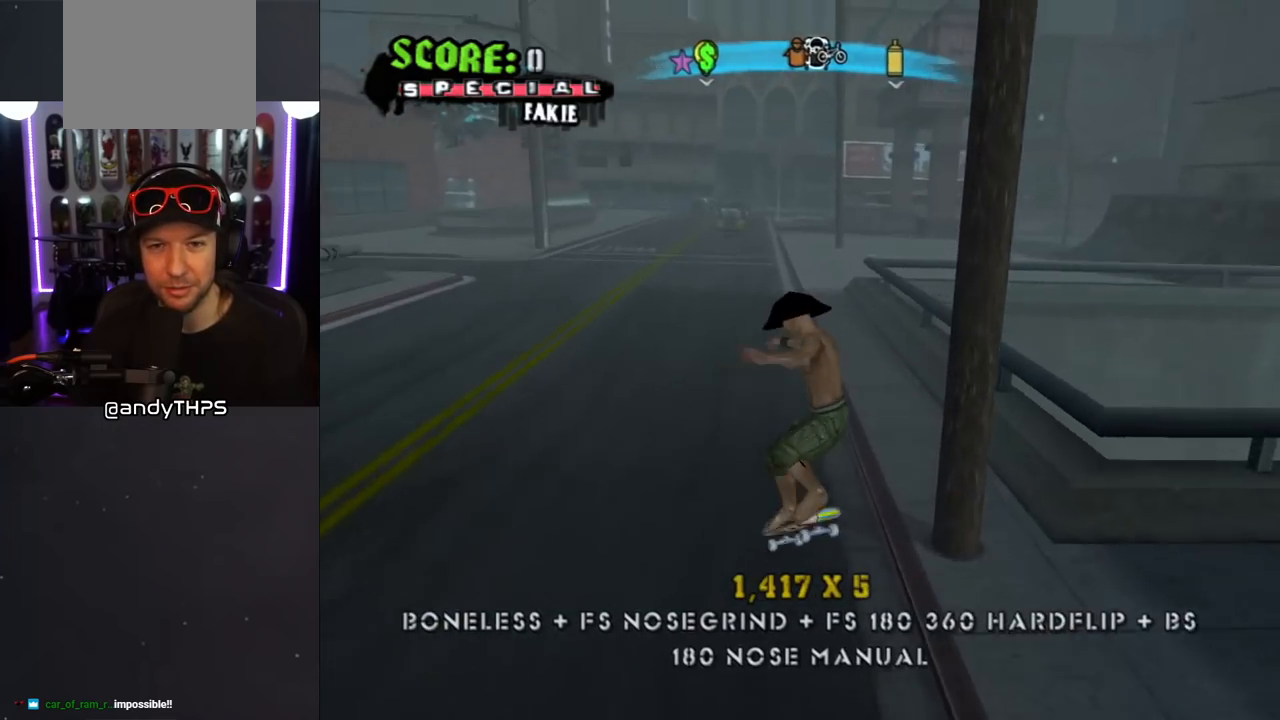
{"buttons": ["CROSS", "DPAD_UP"], "left_stick": "center", "right_stick": "center", "events": [[33, "DPAD_LEFT", "up"], [133, "DPAD_DOWN", "down"], [133, "SQUARE", "up"], [167, "CROSS", "down"], [267, "DPAD_DOWN", "up"], [300, "L1", "up"], [367, "DPAD_UP", "down"]]}
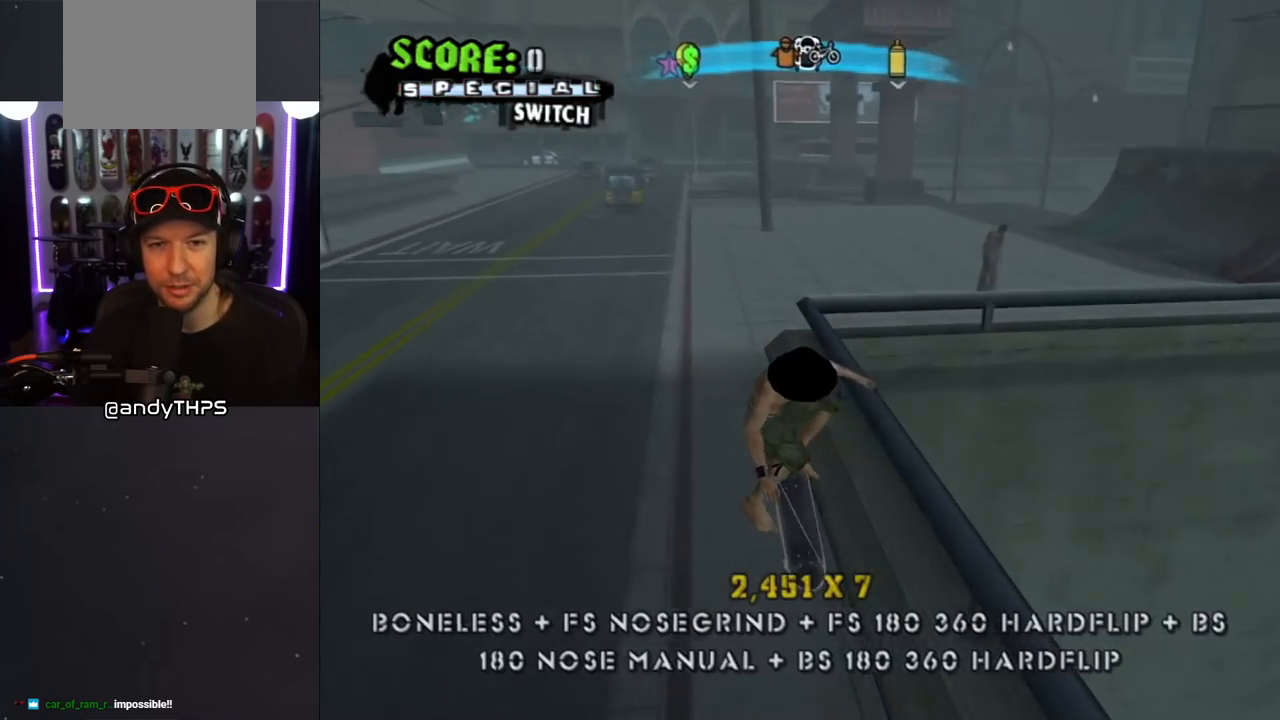
{"buttons": ["CROSS", "L1", "DPAD_UP", "DPAD_LEFT"], "left_stick": "center", "right_stick": "center", "events": [[117, "CROSS", "up"], [150, "TRIANGLE", "down"], [200, "DPAD_LEFT", "down"], [250, "CROSS", "down"], [250, "TRIANGLE", "up"], [267, "L1", "down"], [317, "CROSS", "up"], [317, "TRIANGLE", "down"], [383, "CROSS", "down"], [383, "TRIANGLE", "up"]]}
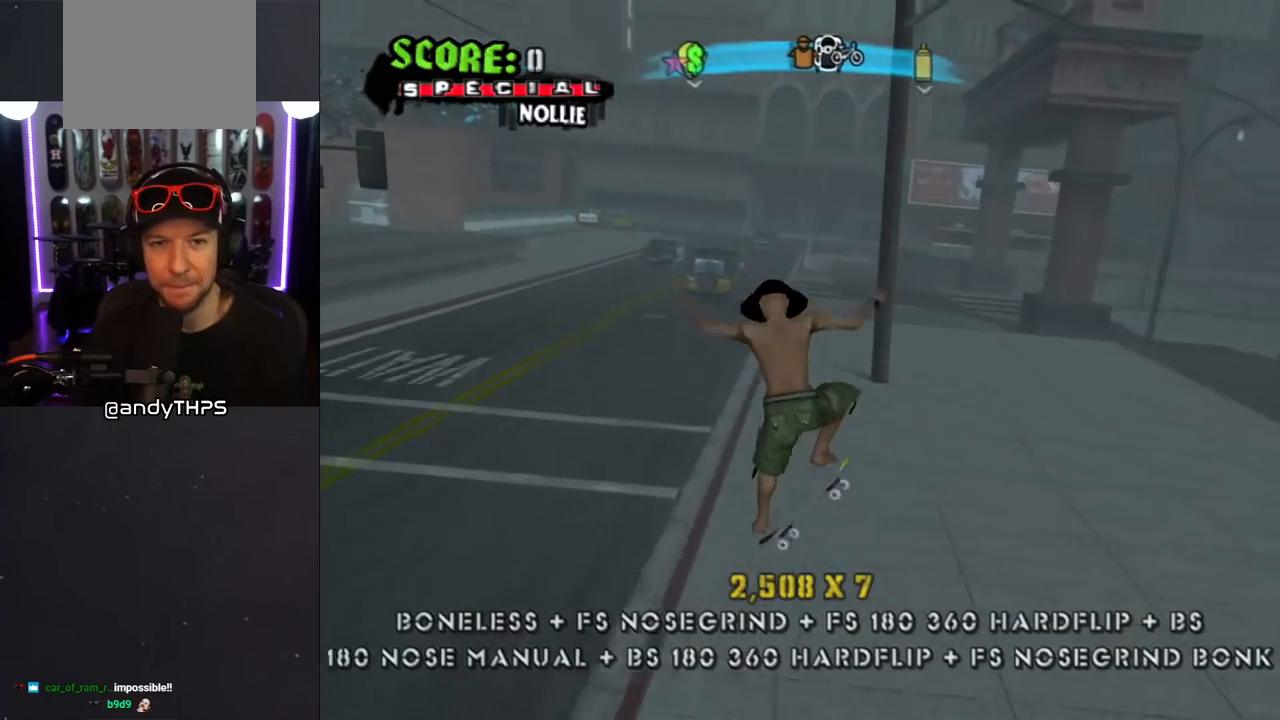
{"buttons": ["CROSS", "DPAD_UP"], "left_stick": "center", "right_stick": "center", "events": [[50, "CROSS", "up"], [117, "DPAD_LEFT", "up"], [117, "DPAD_UP", "up"], [133, "CROSS", "down"], [267, "L1", "up"], [417, "DPAD_UP", "down"]]}
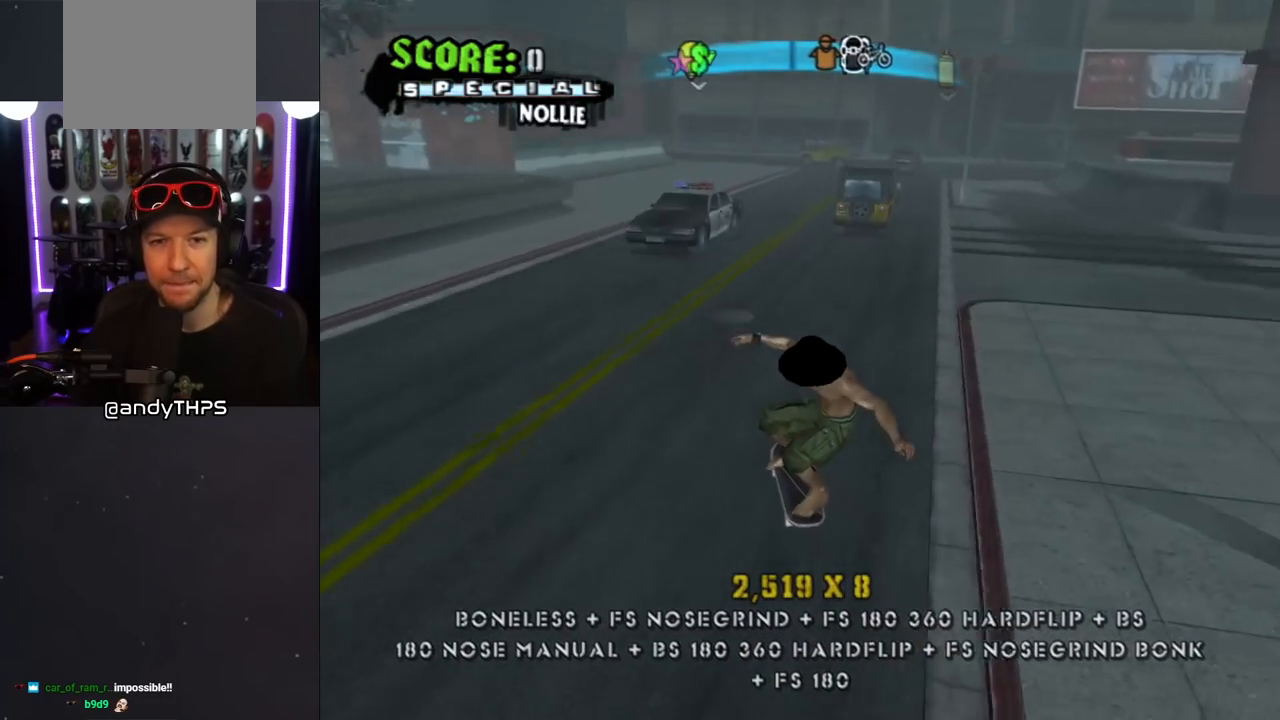
{"buttons": ["L1", "DPAD_UP"], "left_stick": "center", "right_stick": "center", "events": [[17, "DPAD_UP", "up"], [83, "DPAD_UP", "down"], [217, "DPAD_UP", "up"], [233, "DPAD_UP", "down"], [267, "DPAD_RIGHT", "down"], [317, "CROSS", "up"], [317, "SQUARE", "down"], [350, "L1", "down"], [450, "SQUARE", "up"], [500, "DPAD_RIGHT", "up"]]}
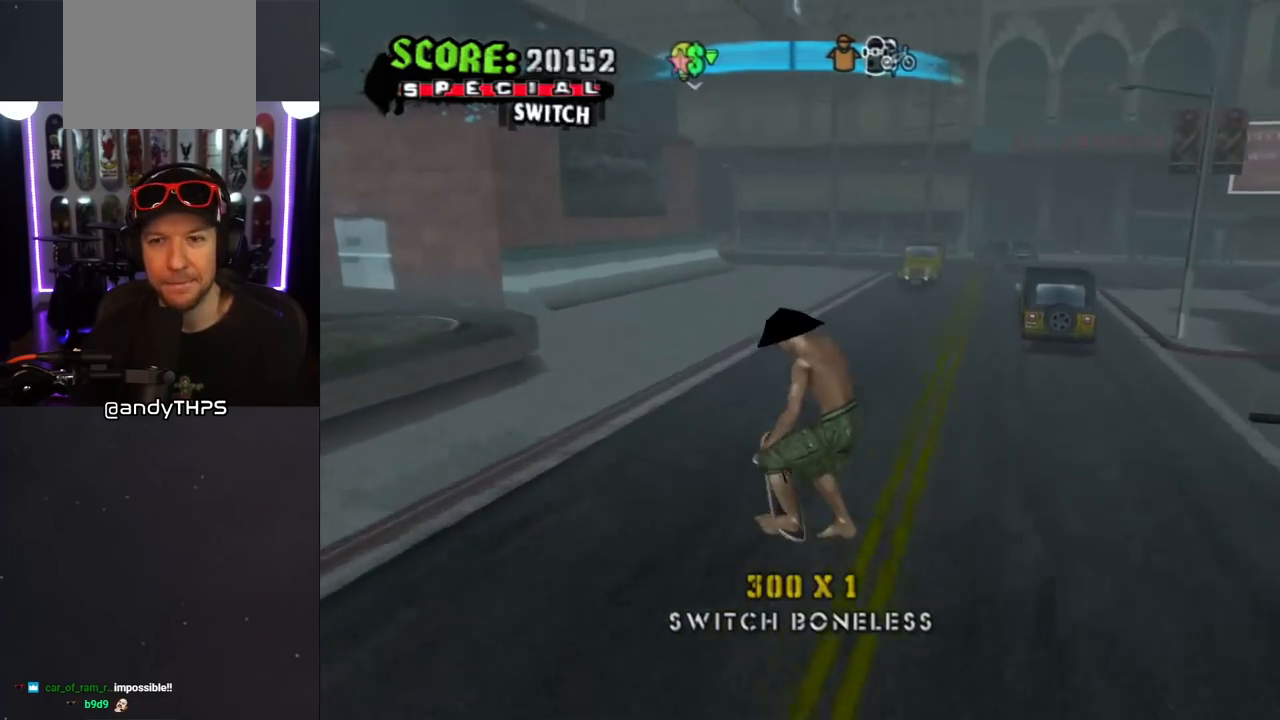
{"buttons": [], "left_stick": "center", "right_stick": "center", "events": [[17, "DPAD_UP", "up"], [83, "right_stick", "down-left"], [283, "L1", "up"], [383, "right_stick", "center"]]}
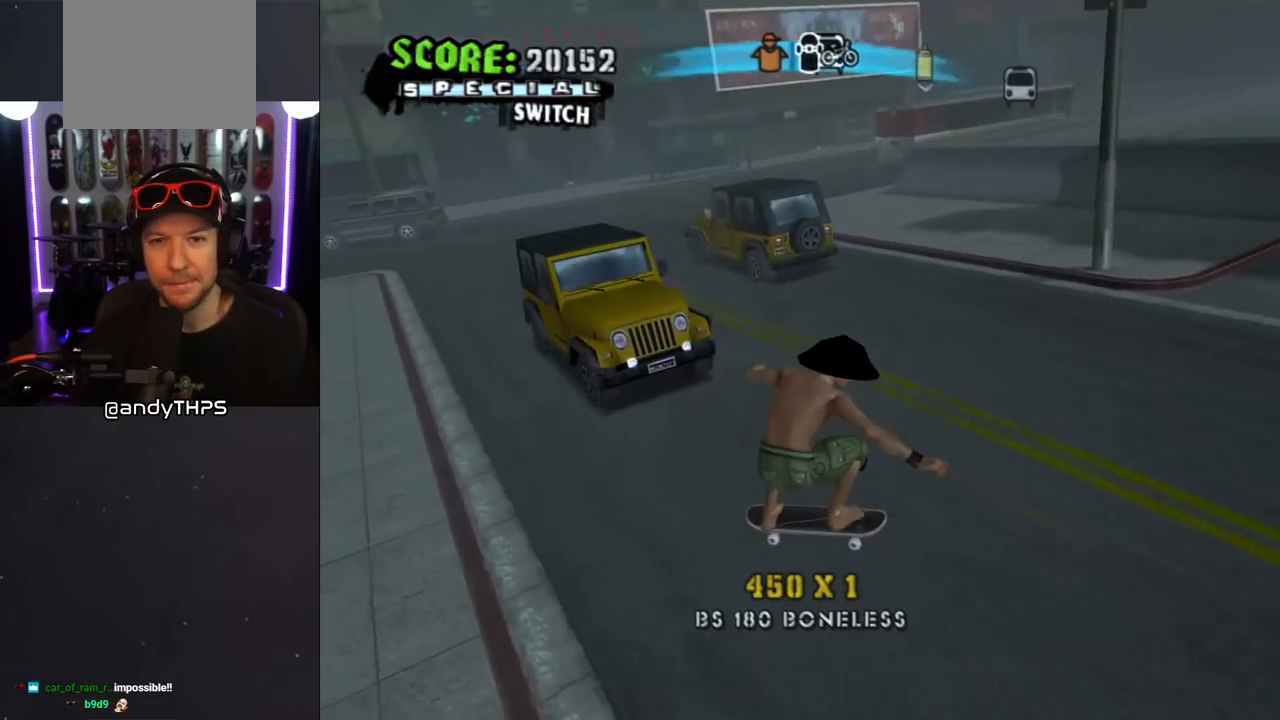
{"buttons": ["CROSS", "DPAD_DOWN", "DPAD_RIGHT"], "left_stick": "center", "right_stick": "center", "events": [[100, "CROSS", "down"], [233, "DPAD_RIGHT", "down"], [283, "DPAD_DOWN", "down"]]}
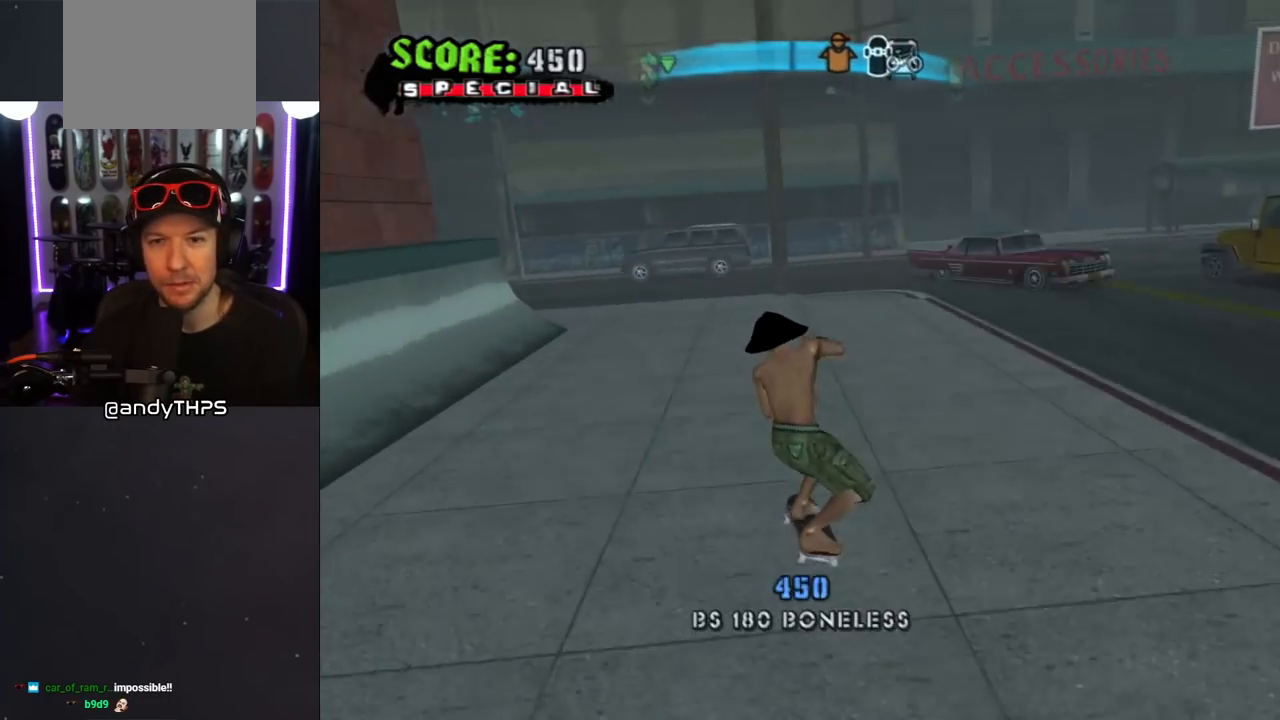
{"buttons": ["CROSS", "DPAD_UP"], "left_stick": "center", "right_stick": "center", "events": [[117, "DPAD_DOWN", "up"], [133, "DPAD_RIGHT", "up"], [233, "DPAD_LEFT", "down"], [333, "DPAD_LEFT", "up"], [467, "DPAD_UP", "down"]]}
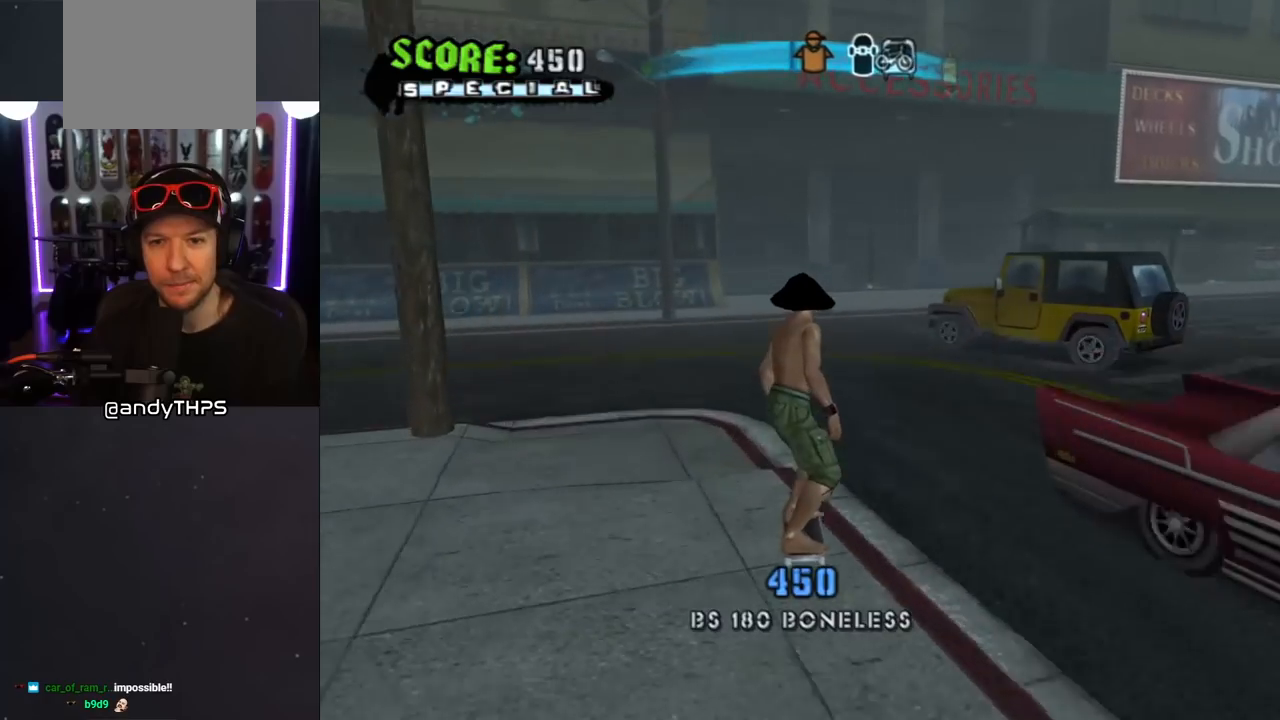
{"buttons": [], "left_stick": "center", "right_stick": "center", "events": [[33, "DPAD_UP", "up"], [83, "DPAD_UP", "down"], [133, "CROSS", "up"], [167, "DPAD_UP", "up"]]}
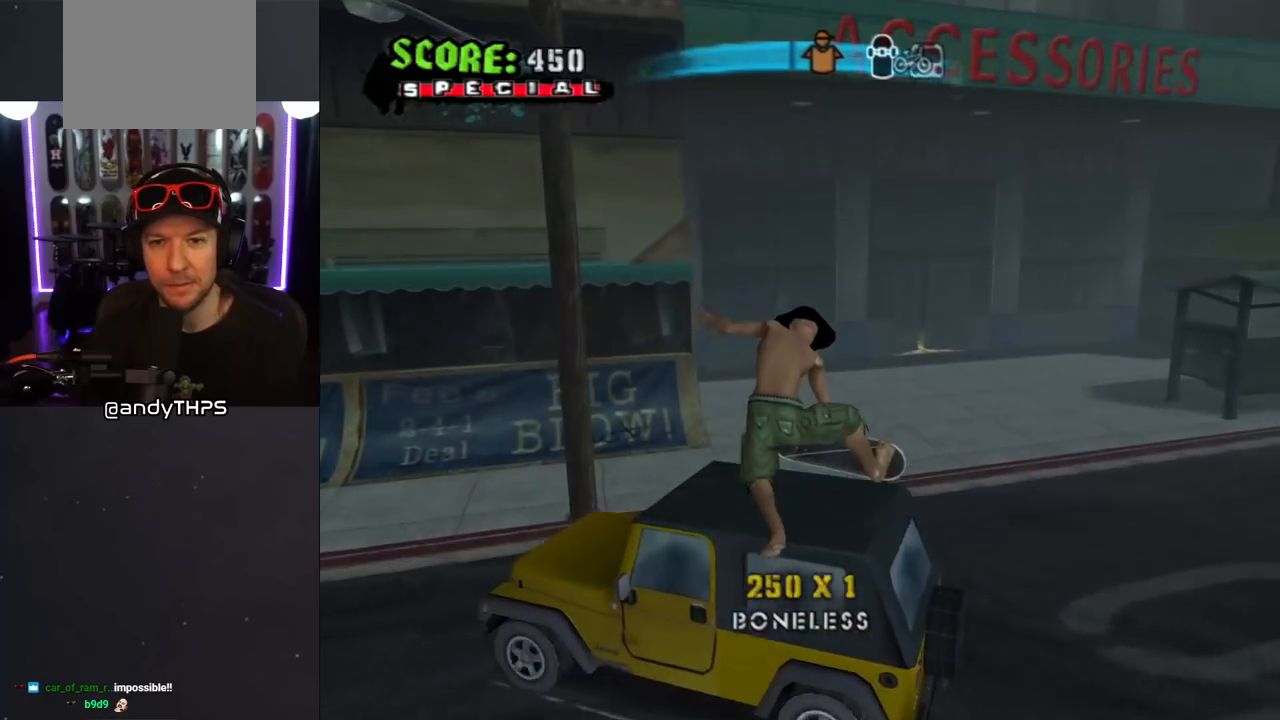
{"buttons": ["DPAD_DOWN", "DPAD_RIGHT"], "left_stick": "center", "right_stick": "center", "events": [[383, "DPAD_RIGHT", "down"], [417, "DPAD_DOWN", "down"]]}
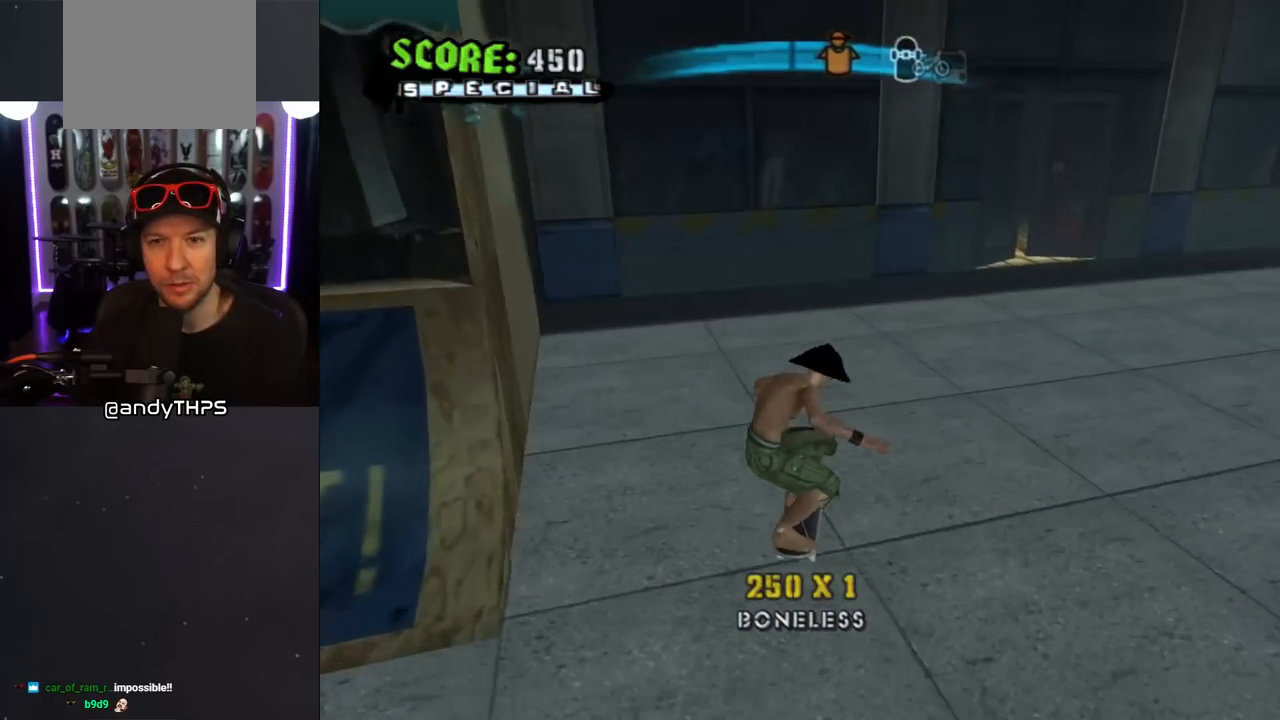
{"buttons": ["L1", "R1", "DPAD_DOWN", "DPAD_RIGHT"], "left_stick": "center", "right_stick": "center", "events": [[183, "DPAD_DOWN", "up"], [183, "DPAD_RIGHT", "up"], [217, "DPAD_LEFT", "down"], [250, "DPAD_DOWN", "down"], [350, "DPAD_LEFT", "up"], [367, "DPAD_RIGHT", "down"], [417, "L1", "down"], [417, "R1", "down"]]}
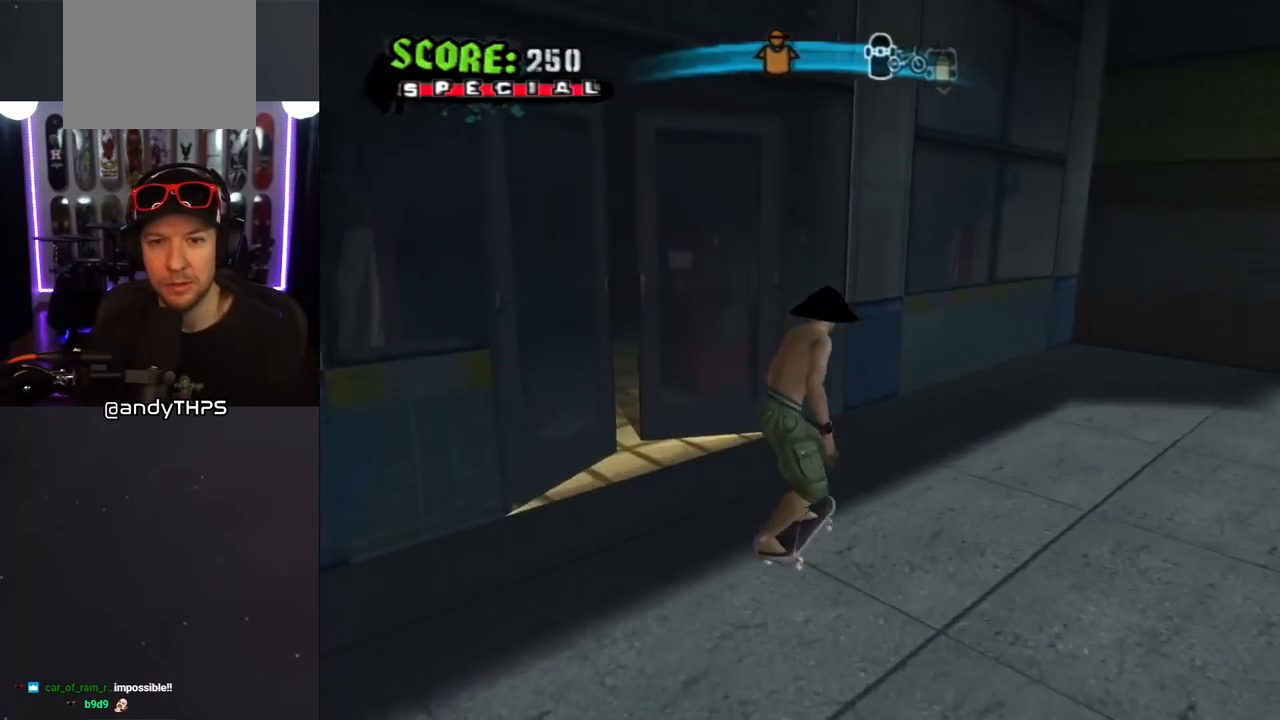
{"buttons": ["DPAD_UP", "DPAD_LEFT"], "left_stick": "center", "right_stick": "center", "events": [[33, "DPAD_RIGHT", "up"], [33, "R1", "up"], [50, "L1", "up"], [283, "DPAD_DOWN", "up"], [433, "DPAD_UP", "down"], [500, "DPAD_LEFT", "down"]]}
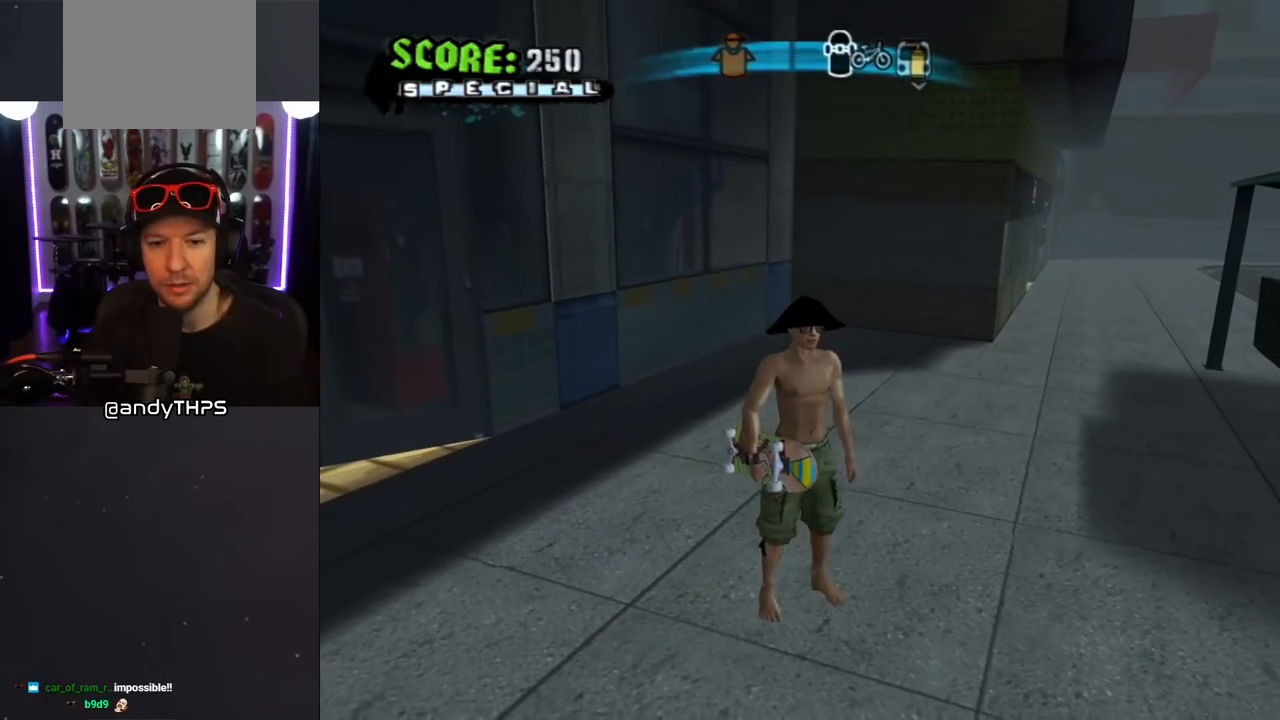
{"buttons": [], "left_stick": "center", "right_stick": "center", "events": [[383, "DPAD_UP", "up"], [483, "DPAD_LEFT", "up"]]}
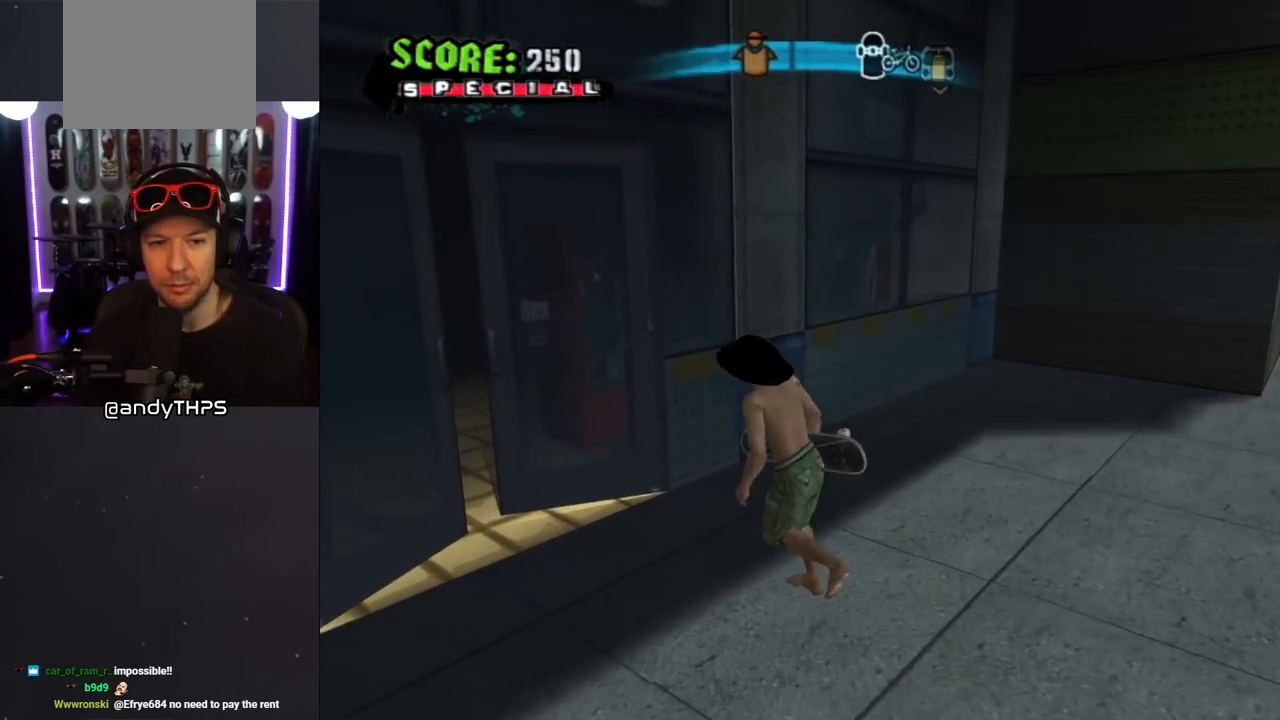
{"buttons": [], "left_stick": "center", "right_stick": "center", "events": [[67, "DPAD_LEFT", "down"], [233, "DPAD_LEFT", "up"], [333, "DPAD_LEFT", "down"], [500, "DPAD_LEFT", "up"]]}
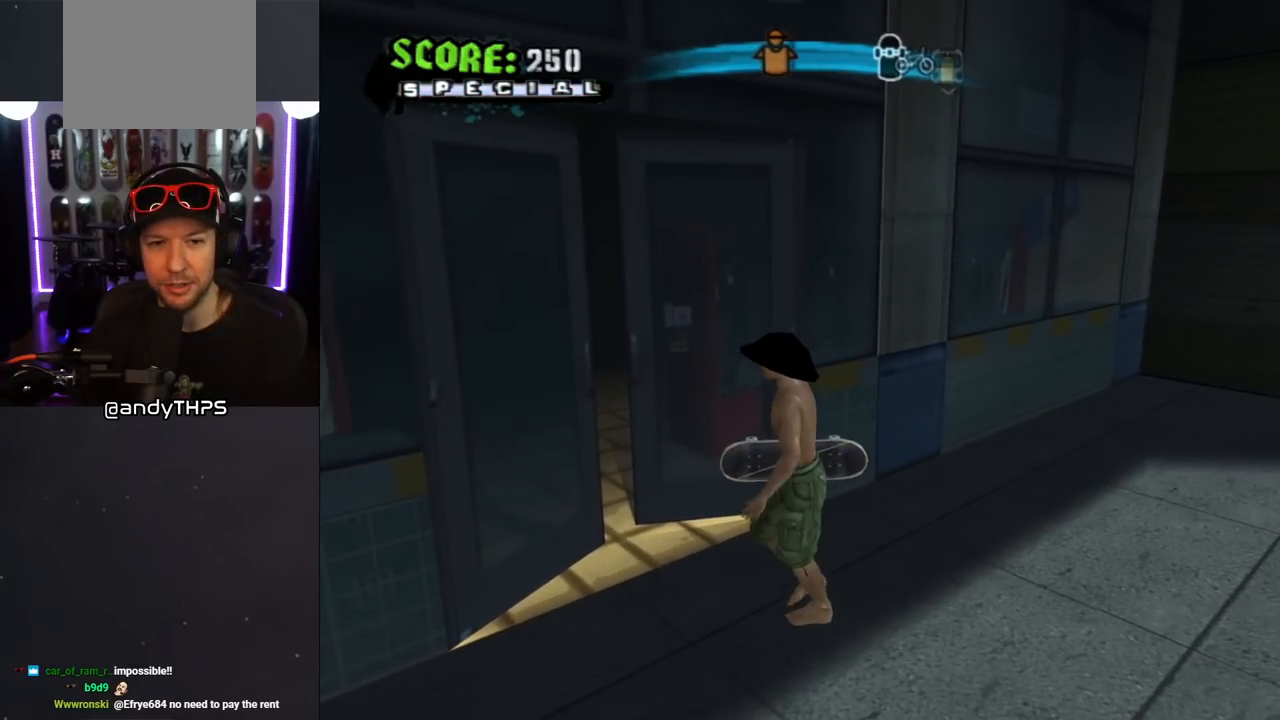
{"buttons": [], "left_stick": "center", "right_stick": "center", "events": [[67, "DPAD_UP", "down"], [83, "DPAD_LEFT", "down"], [233, "DPAD_UP", "up"], [250, "DPAD_LEFT", "up"], [333, "DPAD_UP", "down"], [350, "DPAD_LEFT", "down"], [450, "DPAD_LEFT", "up"], [467, "DPAD_UP", "up"]]}
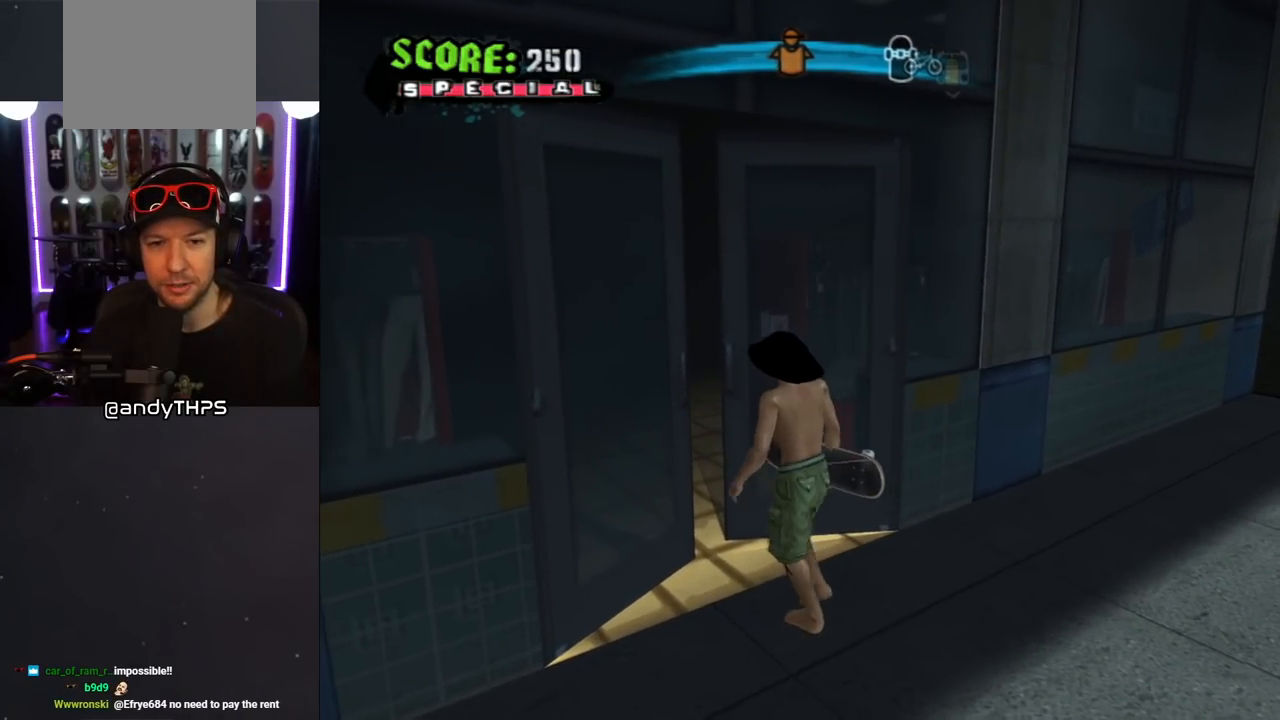
{"buttons": [], "left_stick": "center", "right_stick": "center", "events": [[100, "DPAD_UP", "down"], [117, "DPAD_LEFT", "down"], [200, "DPAD_LEFT", "up"], [233, "DPAD_UP", "up"], [333, "DPAD_LEFT", "down"], [333, "DPAD_UP", "down"], [450, "DPAD_LEFT", "up"], [450, "DPAD_UP", "up"]]}
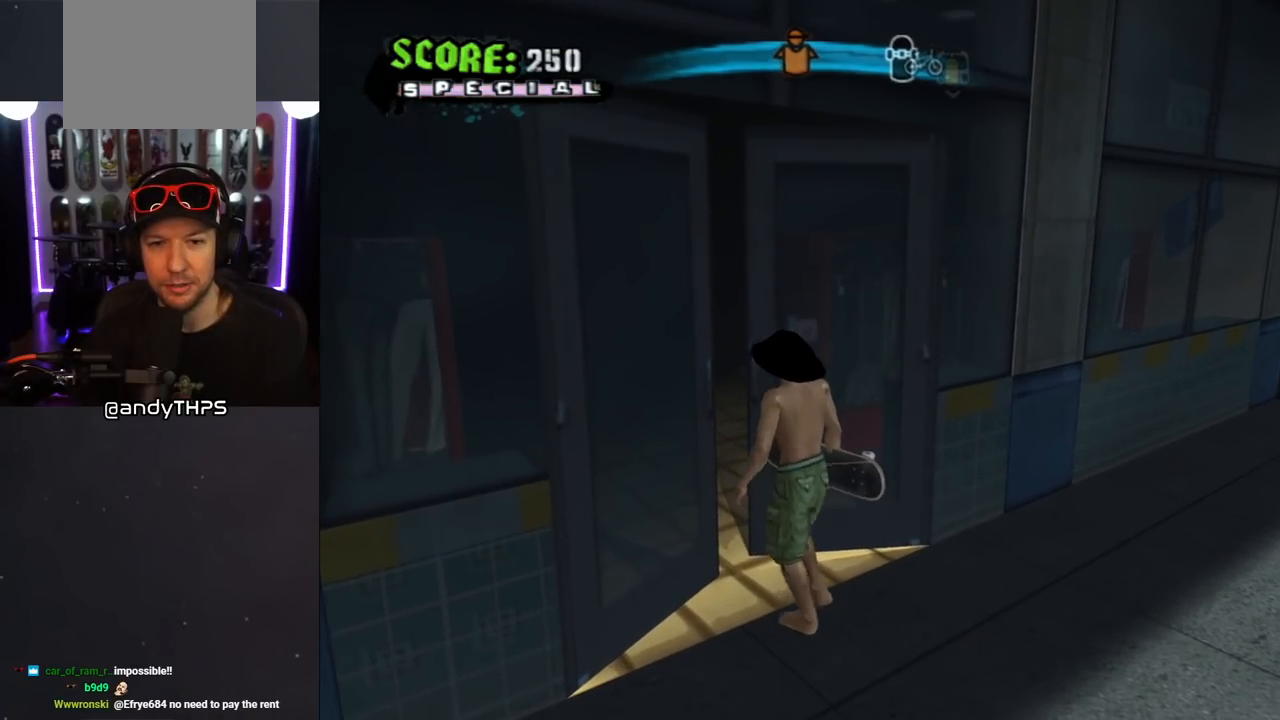
{"buttons": [], "left_stick": "center", "right_stick": "center", "events": [[50, "DPAD_LEFT", "down"], [50, "DPAD_UP", "down"], [267, "DPAD_LEFT", "up"], [267, "DPAD_UP", "up"]]}
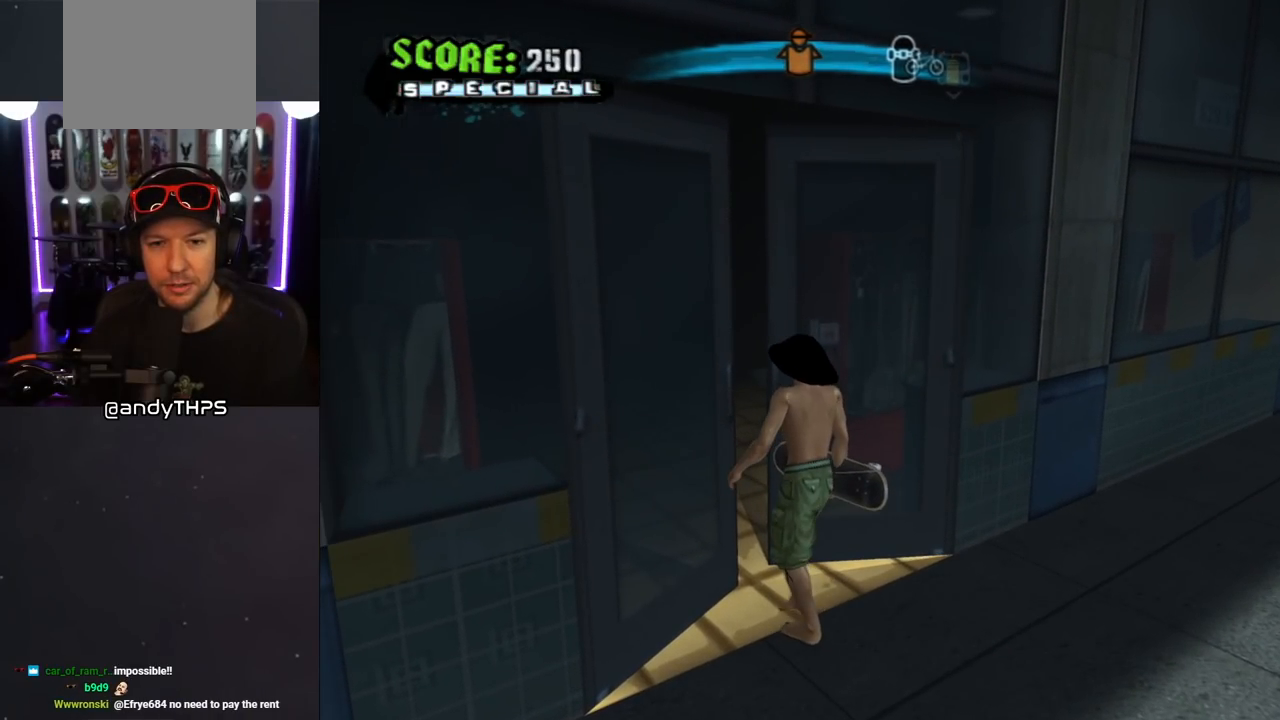
{"buttons": [], "left_stick": "center", "right_stick": "center", "events": [[17, "DPAD_UP", "down"], [100, "DPAD_UP", "up"]]}
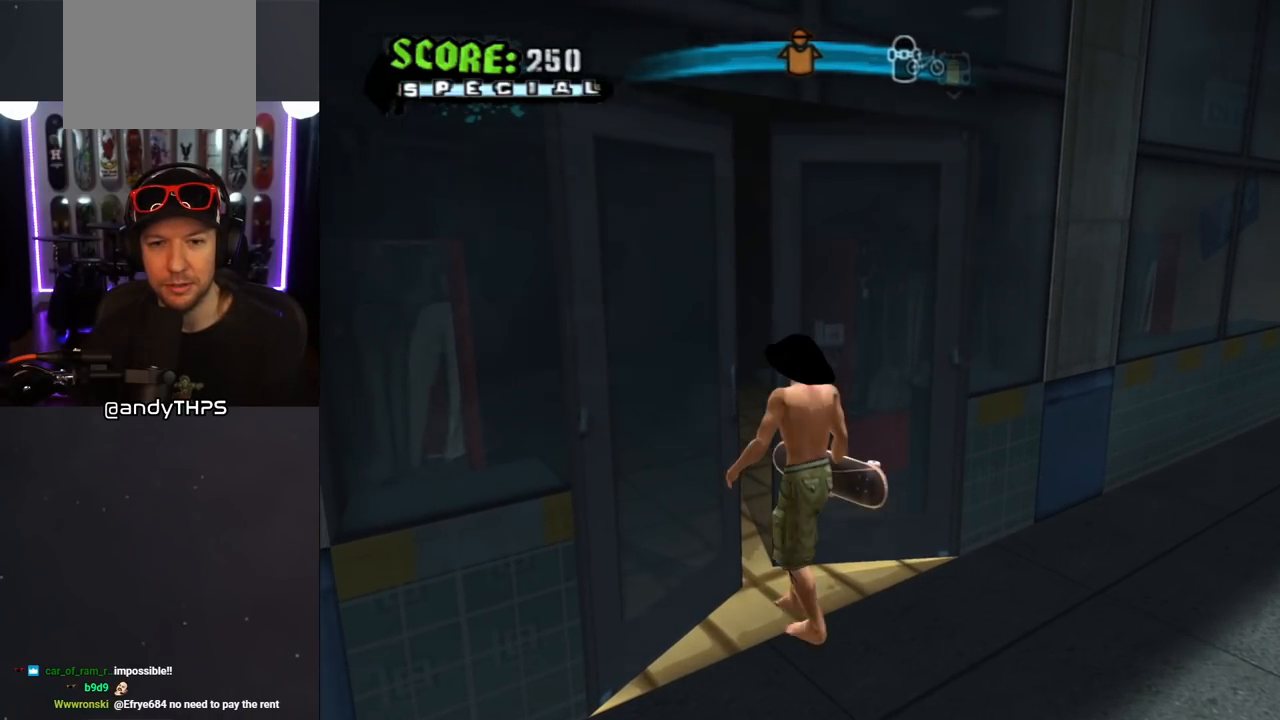
{"buttons": [], "left_stick": "center", "right_stick": "center", "events": []}
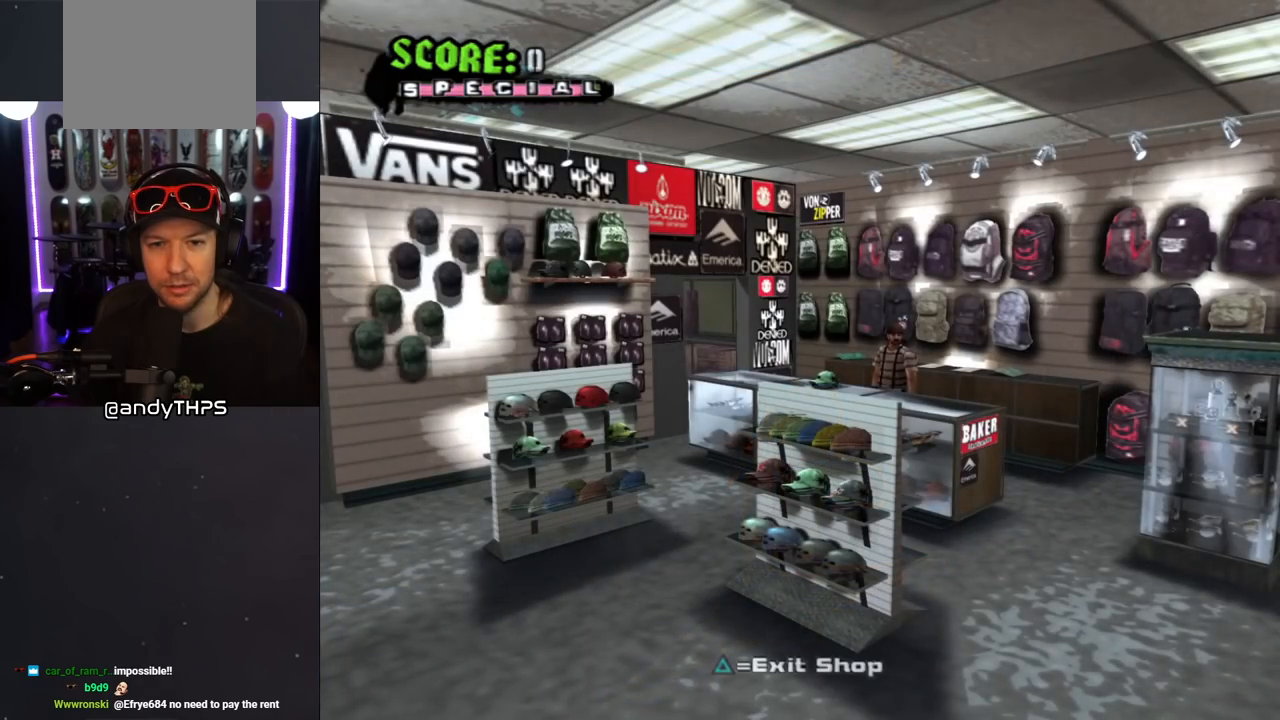
{"buttons": ["DPAD_DOWN"], "left_stick": "center", "right_stick": "center", "events": [[150, "DPAD_DOWN", "down"]]}
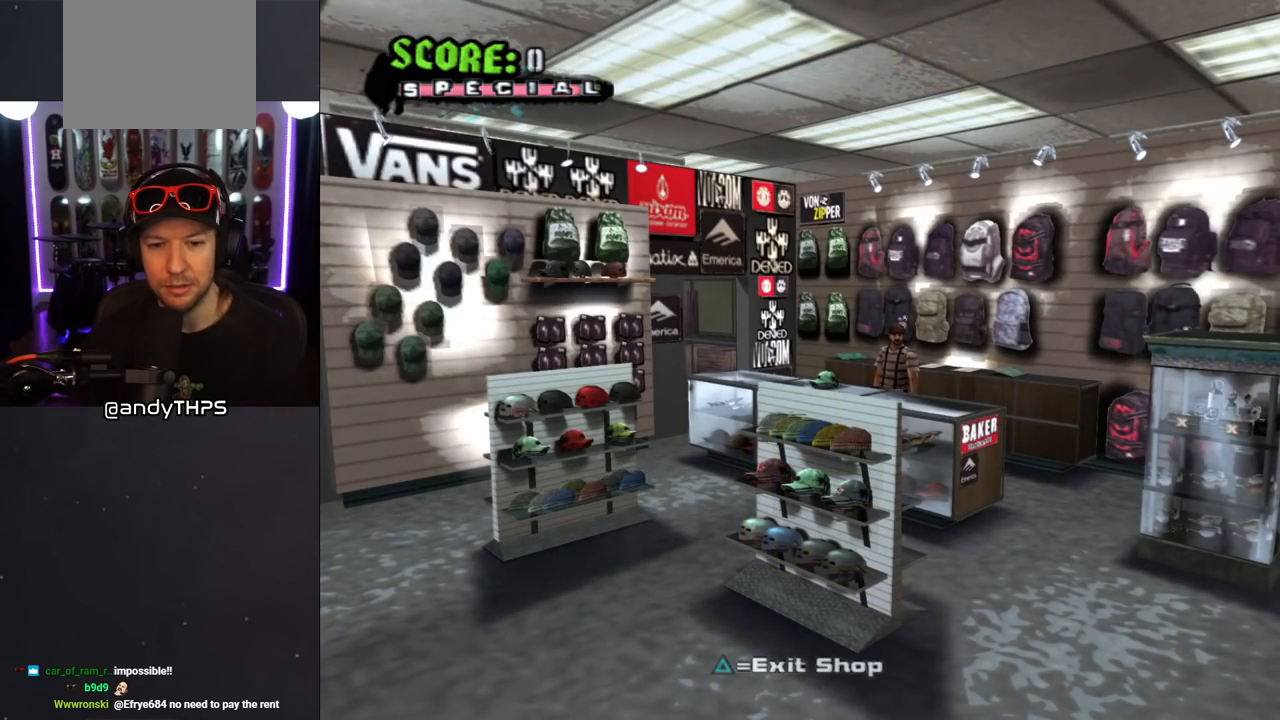
{"buttons": [], "left_stick": "center", "right_stick": "center", "events": [[183, "TRIANGLE", "down"], [200, "DPAD_DOWN", "up"], [300, "TRIANGLE", "up"]]}
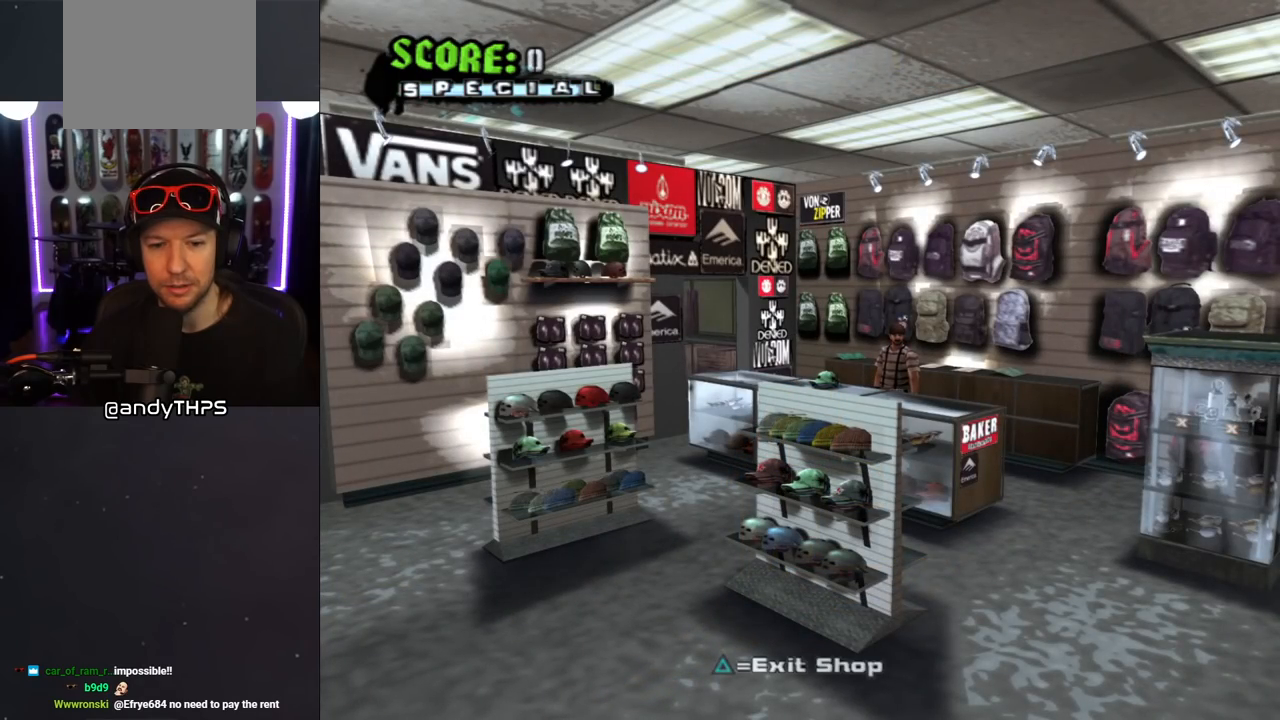
{"buttons": [], "left_stick": "center", "right_stick": "center", "events": []}
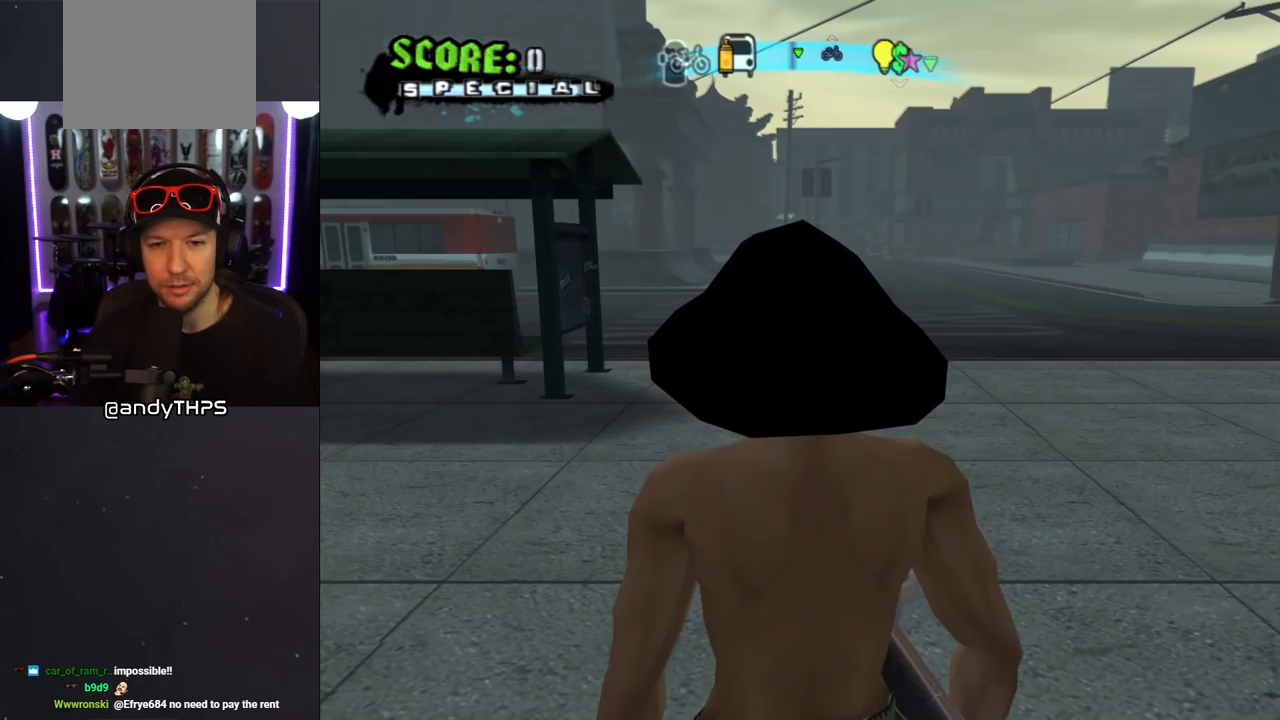
{"buttons": ["DPAD_UP"], "left_stick": "center", "right_stick": "center", "events": [[317, "DPAD_DOWN", "down"], [383, "DPAD_DOWN", "up"], [383, "DPAD_RIGHT", "down"], [417, "DPAD_RIGHT", "up"], [433, "DPAD_UP", "down"]]}
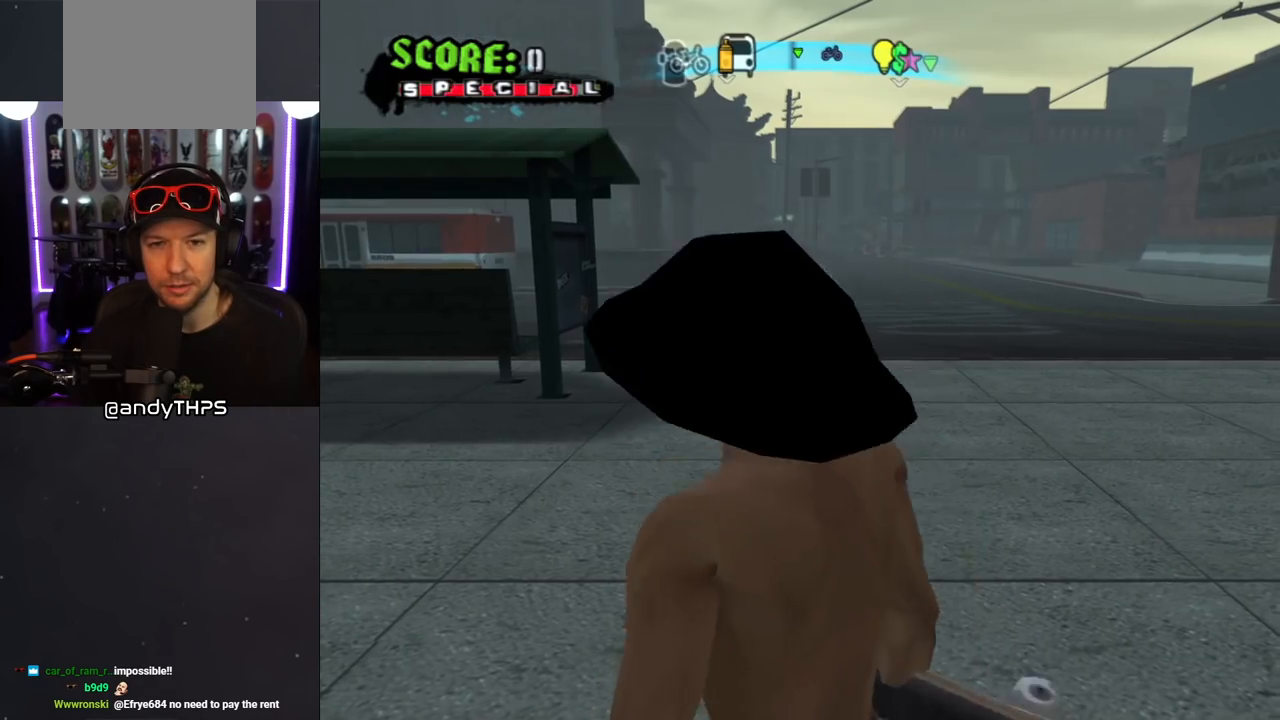
{"buttons": [], "left_stick": "center", "right_stick": "down-right", "events": [[167, "DPAD_LEFT", "down"], [283, "right_stick", "down-right"], [467, "DPAD_UP", "up"], [483, "DPAD_LEFT", "up"]]}
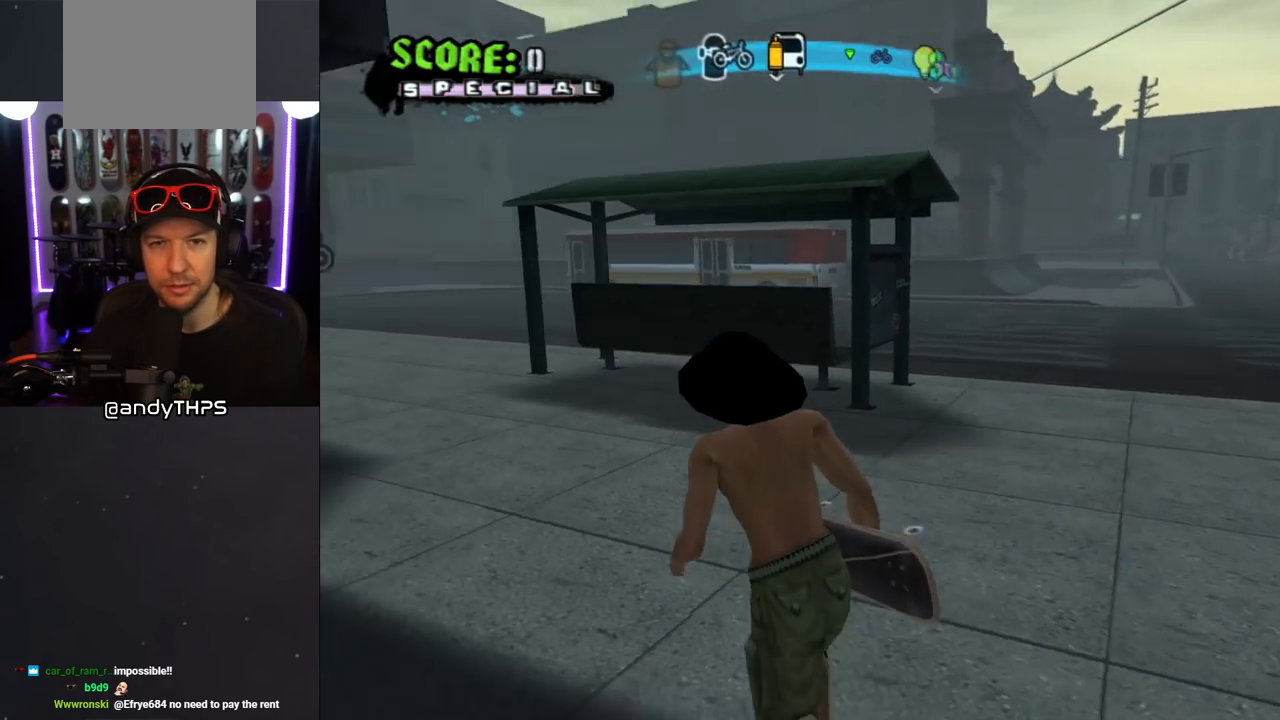
{"buttons": ["DPAD_UP"], "left_stick": "center", "right_stick": "center", "events": [[250, "right_stick", "center"], [333, "DPAD_UP", "down"]]}
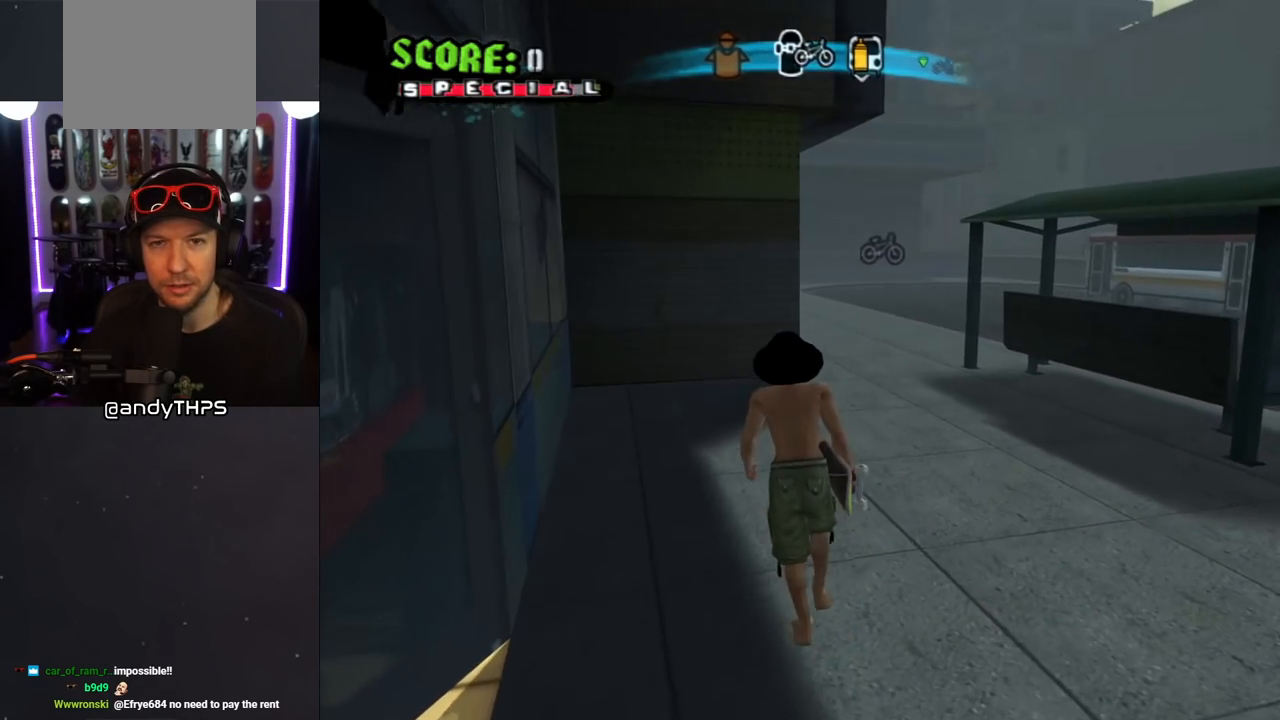
{"buttons": ["CROSS"], "left_stick": "center", "right_stick": "center", "events": [[150, "CROSS", "down"], [167, "DPAD_RIGHT", "down"], [267, "L1", "down"], [283, "R1", "down"], [383, "DPAD_RIGHT", "up"], [400, "R1", "up"], [433, "L1", "up"], [467, "DPAD_UP", "up"]]}
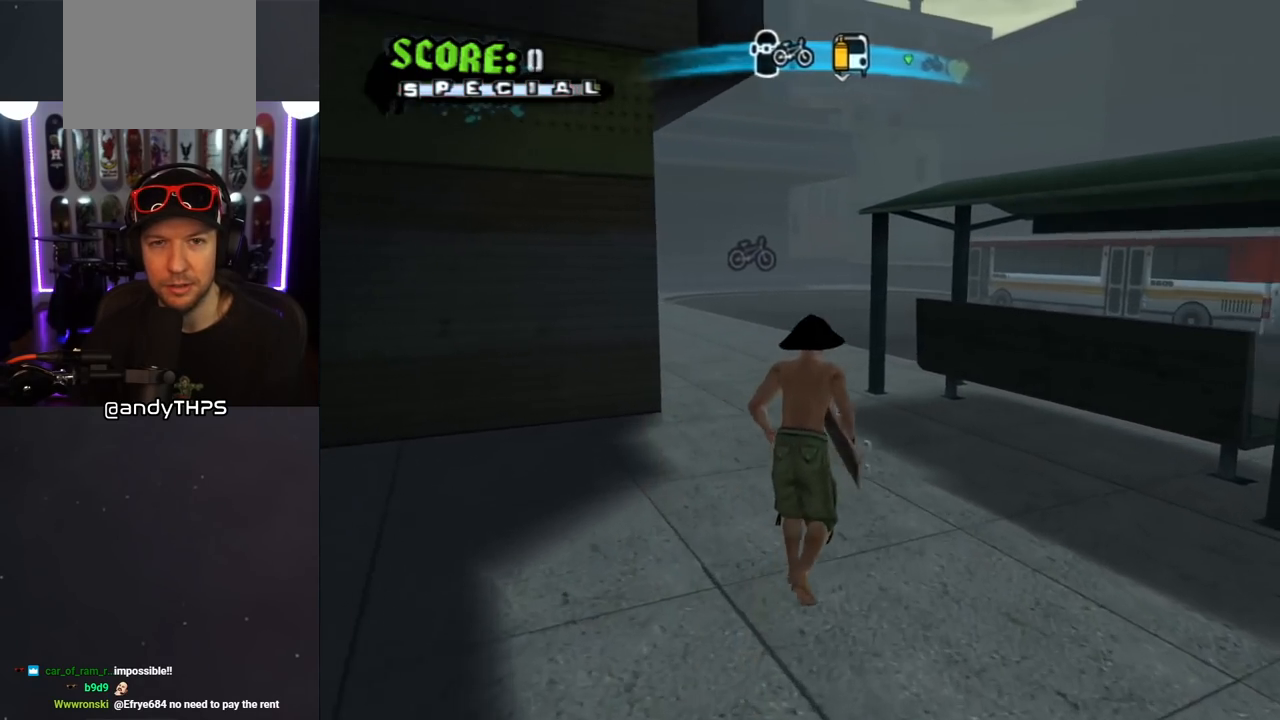
{"buttons": [], "left_stick": "center", "right_stick": "center", "events": [[83, "DPAD_LEFT", "down"], [117, "DPAD_DOWN", "down"], [300, "DPAD_LEFT", "up"], [367, "CROSS", "up"], [417, "DPAD_DOWN", "up"]]}